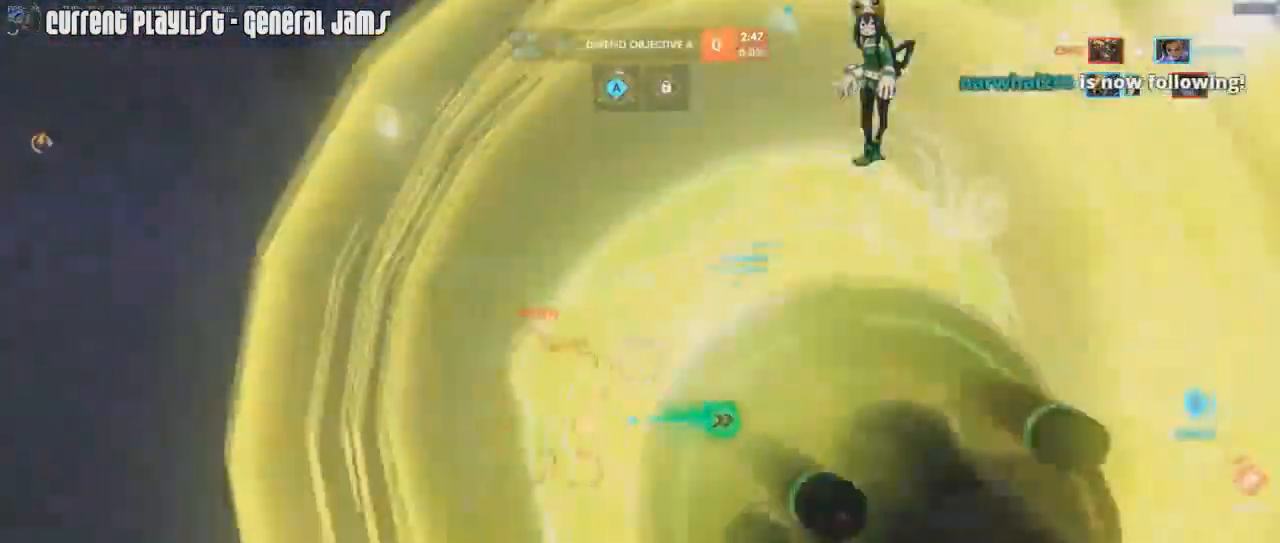
Gameplay with keyboard and mouse; each line is a JSON object with the keys and mouse buttons held at the frame after it. "events" lists presses ("down") and releases ("up") of "1", "2", "3", "4", "5", "a", "alt", "c", "caps_lock", "d", "e", "f", "g", "q", "r", "s", "shift", "space", "t", "tab", "v", "w", "x", "z", "mouse_left", "mouse_middle", "mouse_right", "mouse_mb4", "mouse_mb5", "mouse_wheel_up" and "mouse_wheel_down" between this image and that frame as [ms after this image, input, new state], when the widget could be followed in between. "mouse_left", "mouse_middle", "mouse_right", "mouse_mb4", "mouse_mb5", "mouse_wheel_up", "mouse_wheel_down" = the "left", "middle", "right", "mb4", "mb5", "wheel_up", "wheel_down" buttons of the "mouse" list. No other keys are recorded. Mouse movement is not recorded.
{"keys": ["a"], "mouse": ["left"], "events": [[34, "mouse_left", "up"], [34, "mouse_mb5", "up"], [34, "mouse_right", "down"], [34, "space", "up"], [117, "mouse_right", "up"], [217, "mouse_right", "down"], [284, "mouse_right", "up"], [351, "mouse_left", "down"], [468, "w", "up"]]}
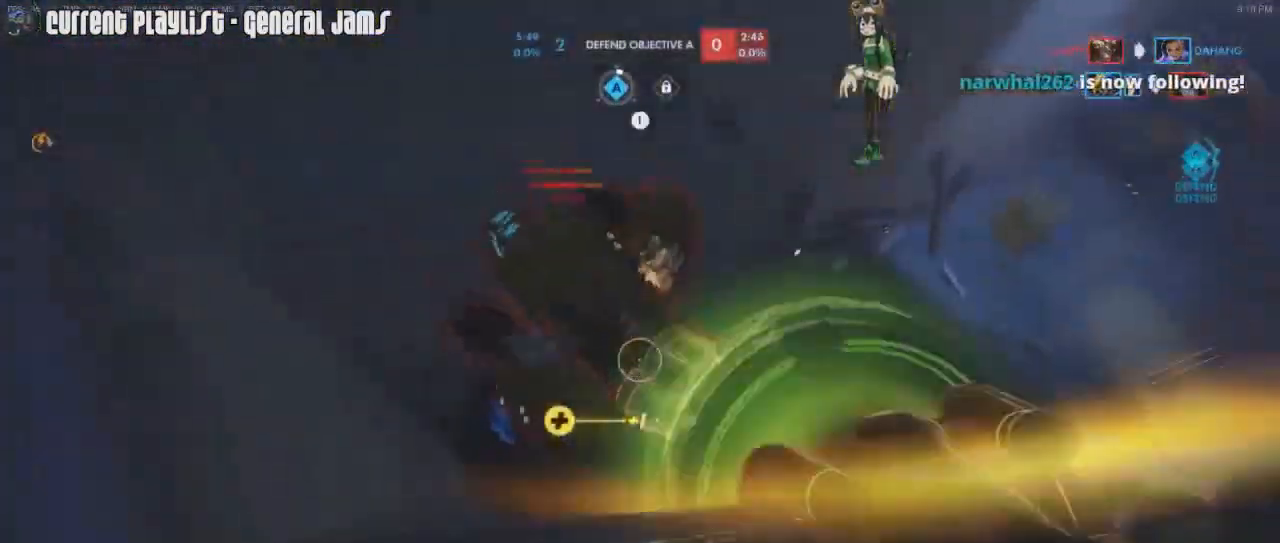
{"keys": ["a"], "mouse": ["left"], "events": []}
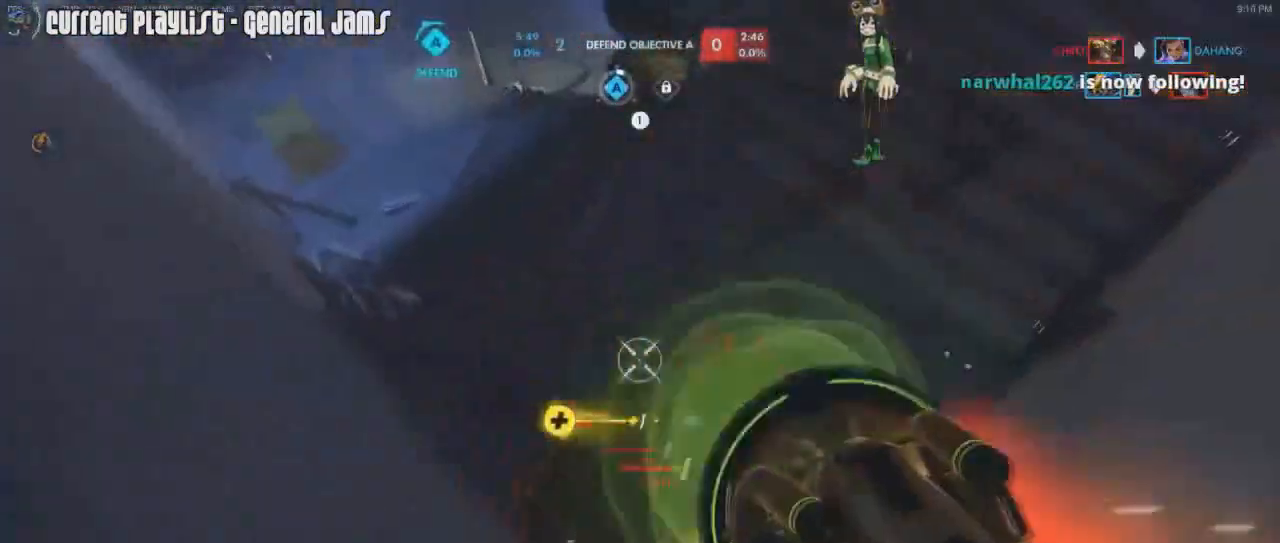
{"keys": ["d", "s"], "mouse": ["left"], "events": [[67, "mouse_right", "down"], [151, "a", "up"], [151, "d", "down"], [301, "mouse_right", "up"], [484, "s", "down"]]}
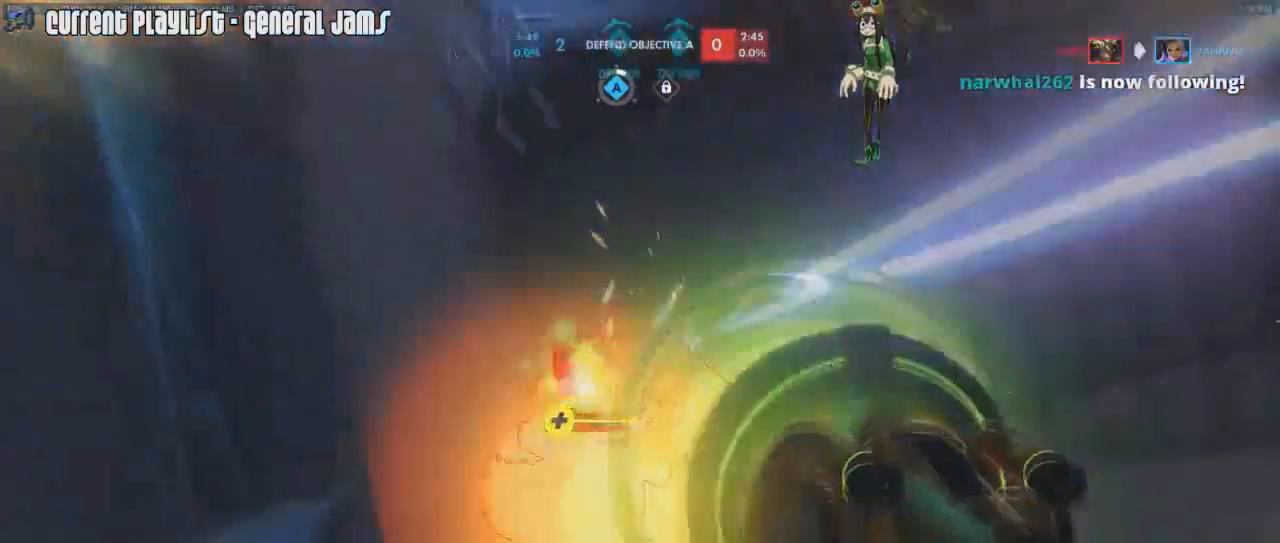
{"keys": ["a", "w"], "mouse": ["left"], "events": [[217, "s", "up"], [400, "a", "down"], [400, "d", "up"], [500, "w", "down"]]}
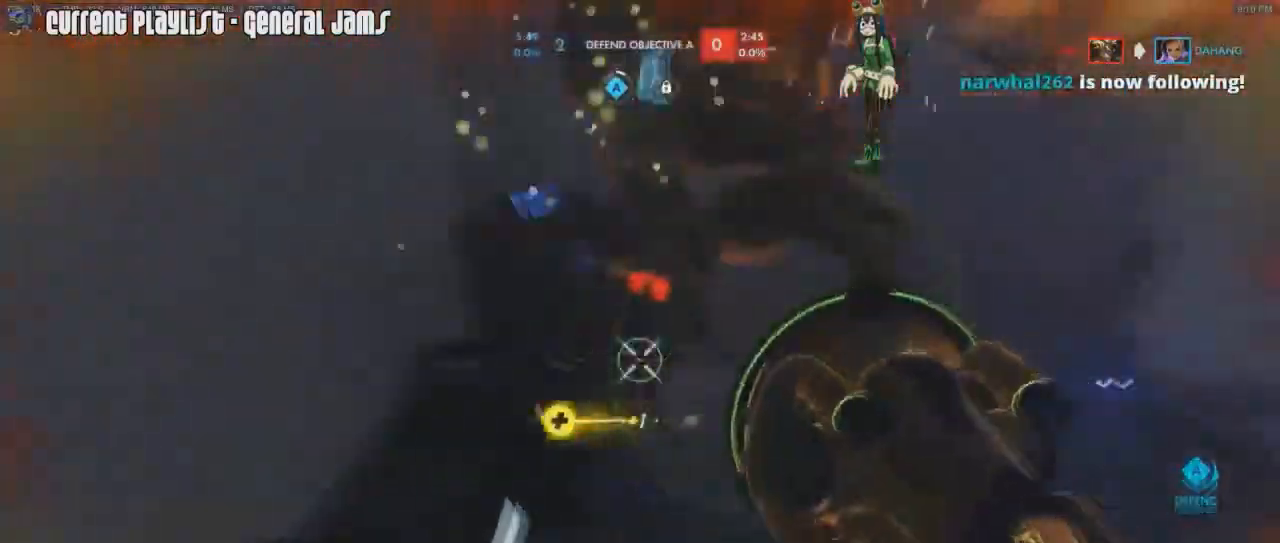
{"keys": ["a", "w"], "mouse": ["left", "right"], "events": [[84, "mouse_right", "down"], [234, "w", "up"], [367, "w", "down"]]}
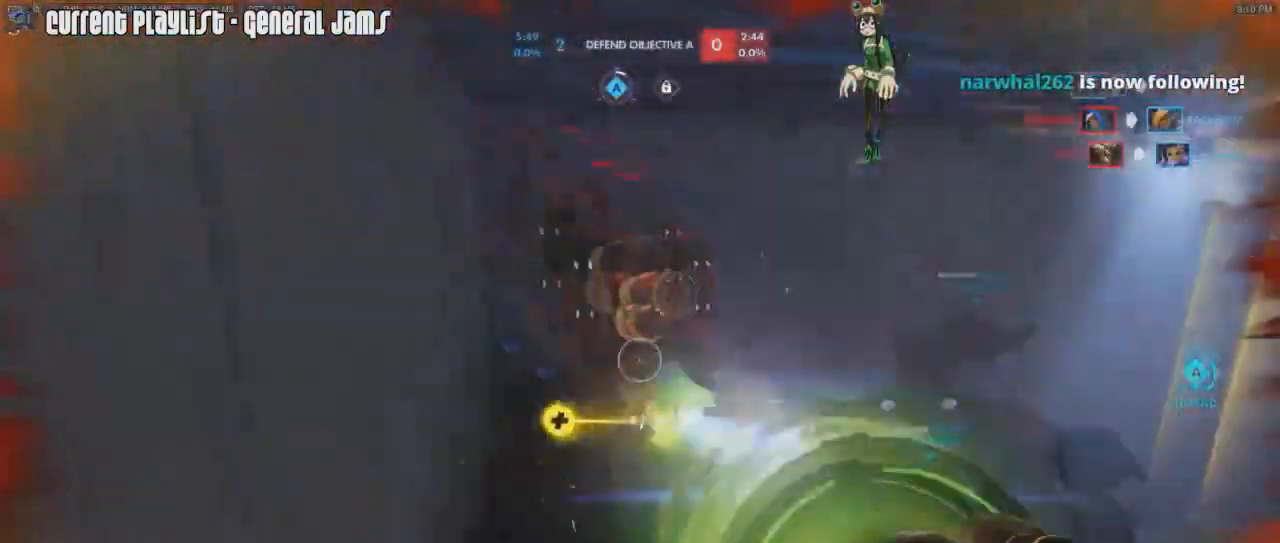
{"keys": ["a", "w"], "mouse": ["left", "right"], "events": [[300, "mouse_right", "up"], [334, "mouse_right", "down"], [434, "mouse_right", "up"], [484, "mouse_right", "down"]]}
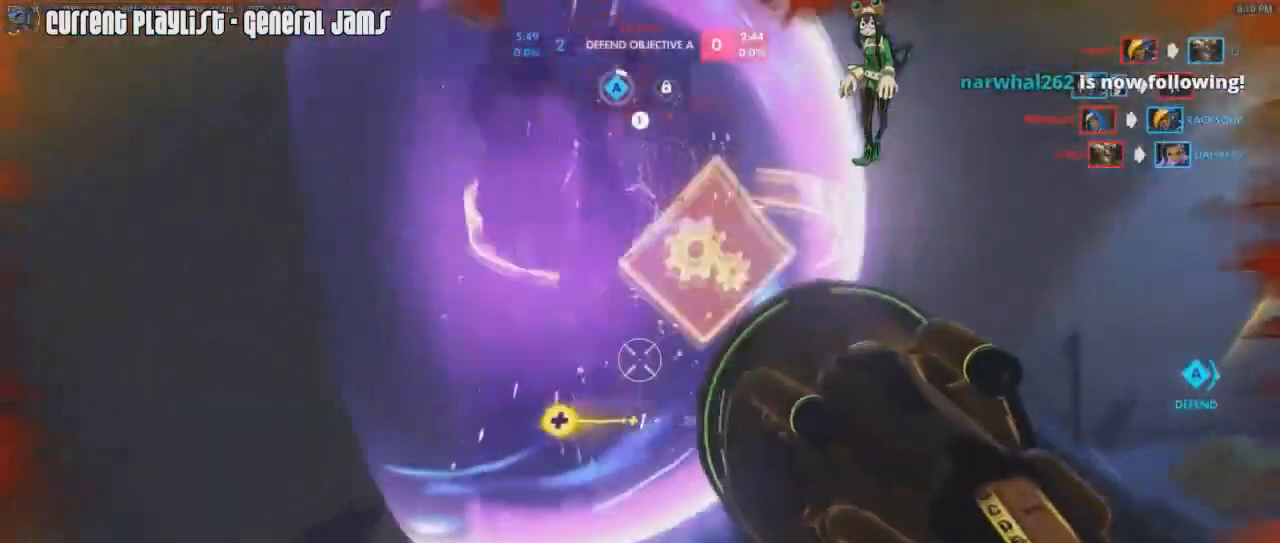
{"keys": ["a", "w"], "mouse": ["left", "right"], "events": [[201, "mouse_right", "up"], [267, "mouse_right", "down"], [351, "mouse_right", "up"], [401, "mouse_right", "down"]]}
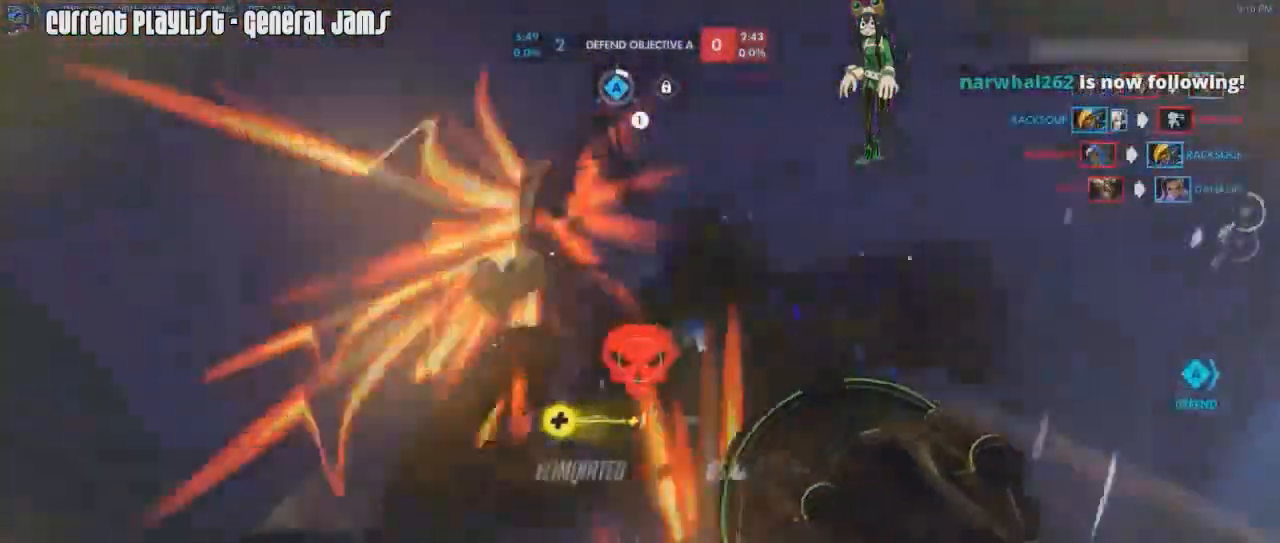
{"keys": ["a", "w"], "mouse": ["right"], "events": [[183, "mouse_mb4", "down"], [183, "w", "up"], [284, "mouse_mb4", "up"], [284, "mouse_right", "up"], [334, "w", "down"], [417, "mouse_right", "down"], [417, "r", "down"], [467, "mouse_left", "up"], [467, "r", "up"]]}
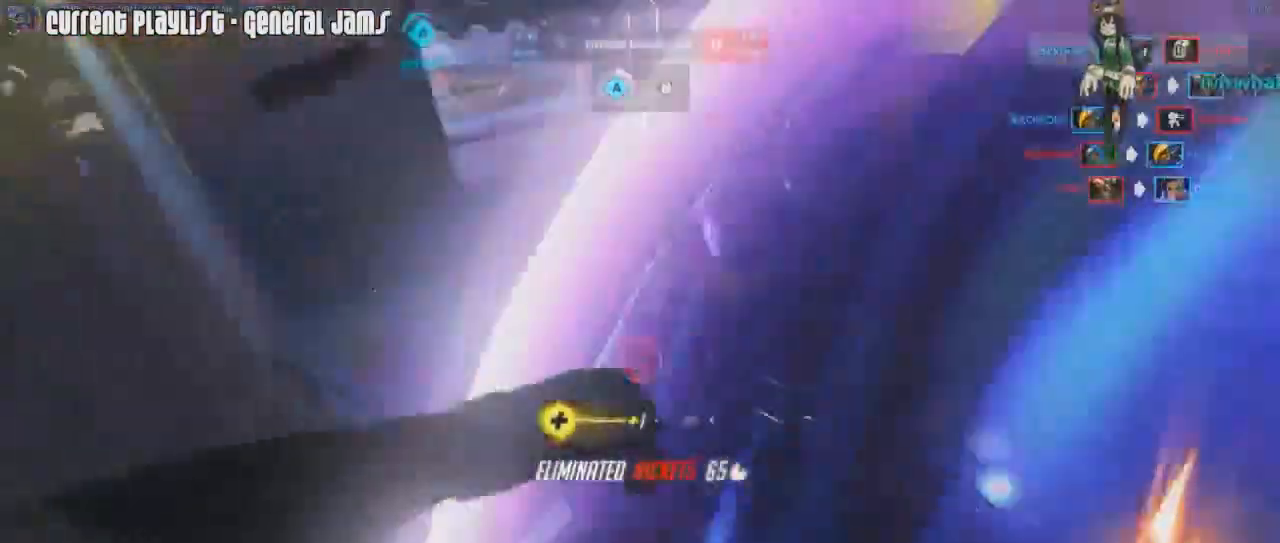
{"keys": ["a", "r", "w"], "mouse": [], "events": [[201, "space", "down"], [351, "space", "up"], [484, "mouse_right", "up"], [484, "r", "down"]]}
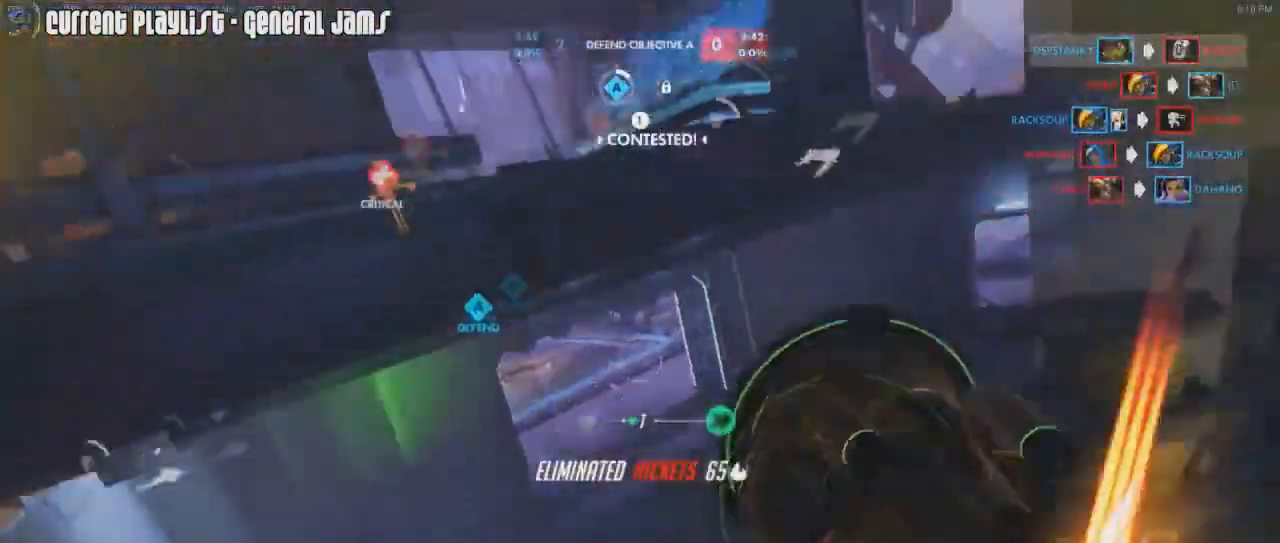
{"keys": ["d", "shift", "w"], "mouse": [], "events": [[33, "mouse_right", "down"], [33, "shift", "down"], [83, "a", "up"], [83, "r", "up"], [83, "space", "down"], [117, "mouse_right", "up"], [167, "mouse_right", "down"], [167, "space", "up"], [267, "mouse_right", "up"], [317, "mouse_right", "down"], [400, "d", "down"], [450, "mouse_right", "up"]]}
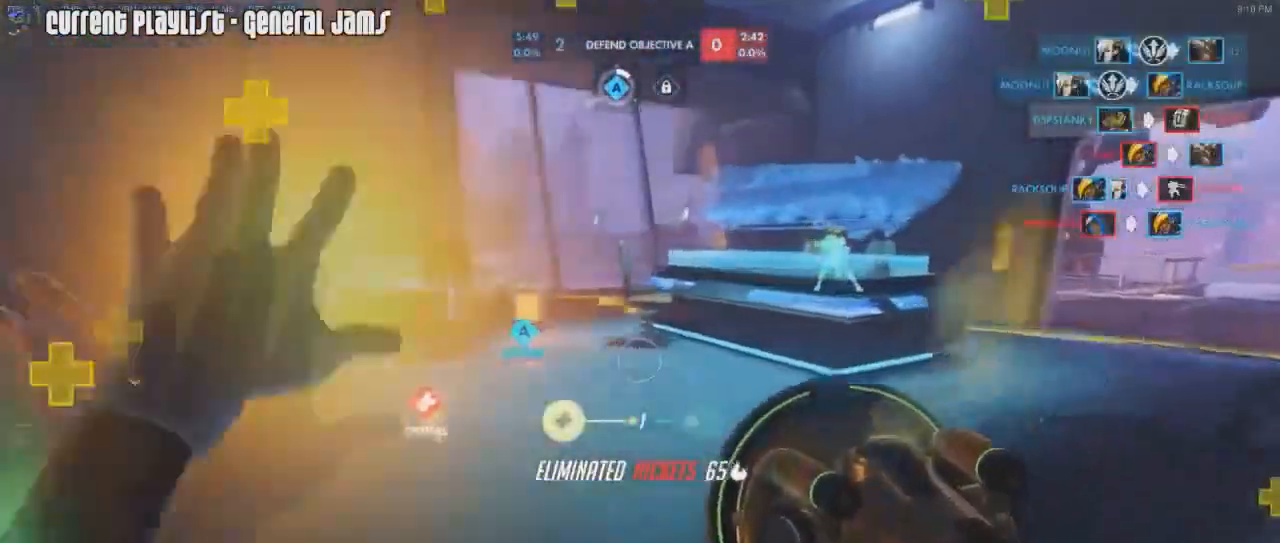
{"keys": ["d", "shift"], "mouse": [], "events": [[234, "space", "down"], [234, "w", "up"], [418, "space", "up"]]}
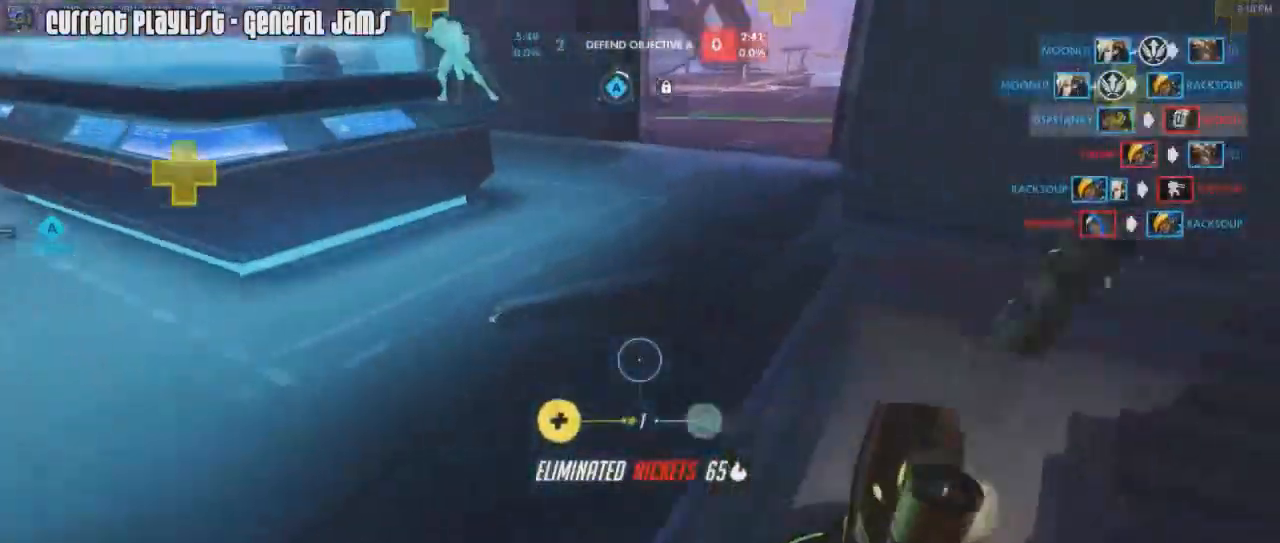
{"keys": ["a", "shift", "w"], "mouse": [], "events": [[67, "w", "down"], [100, "d", "up"], [200, "r", "down"], [300, "r", "up"], [384, "a", "down"], [434, "a", "up"], [484, "a", "down"]]}
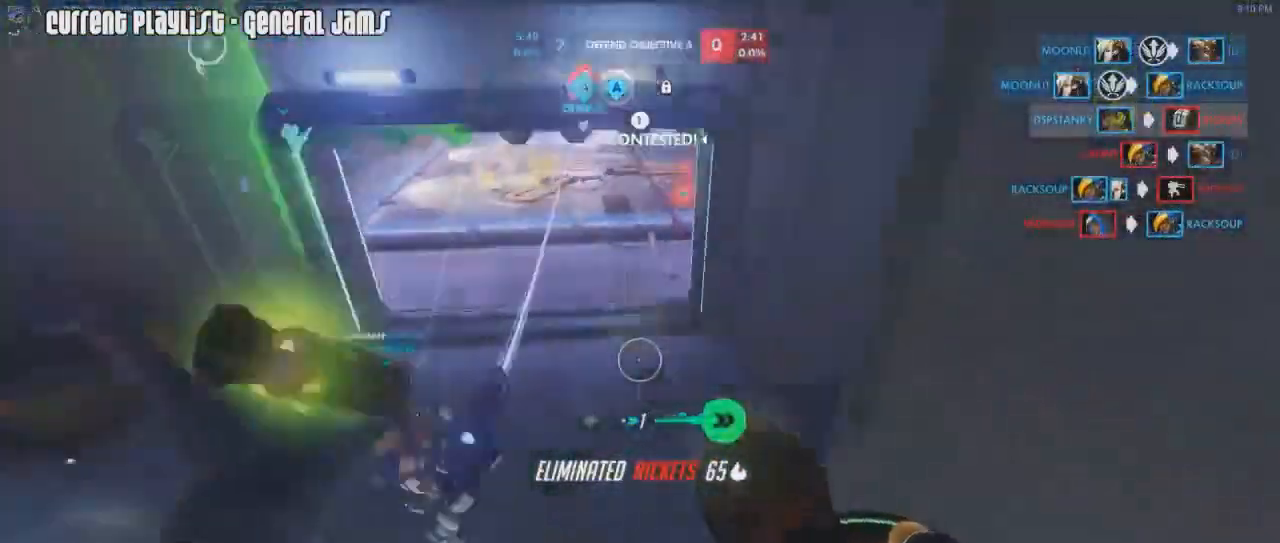
{"keys": ["a", "shift", "w"], "mouse": [], "events": [[117, "a", "up"], [317, "d", "down"], [401, "space", "down"], [451, "d", "up"], [501, "a", "down"], [501, "space", "up"]]}
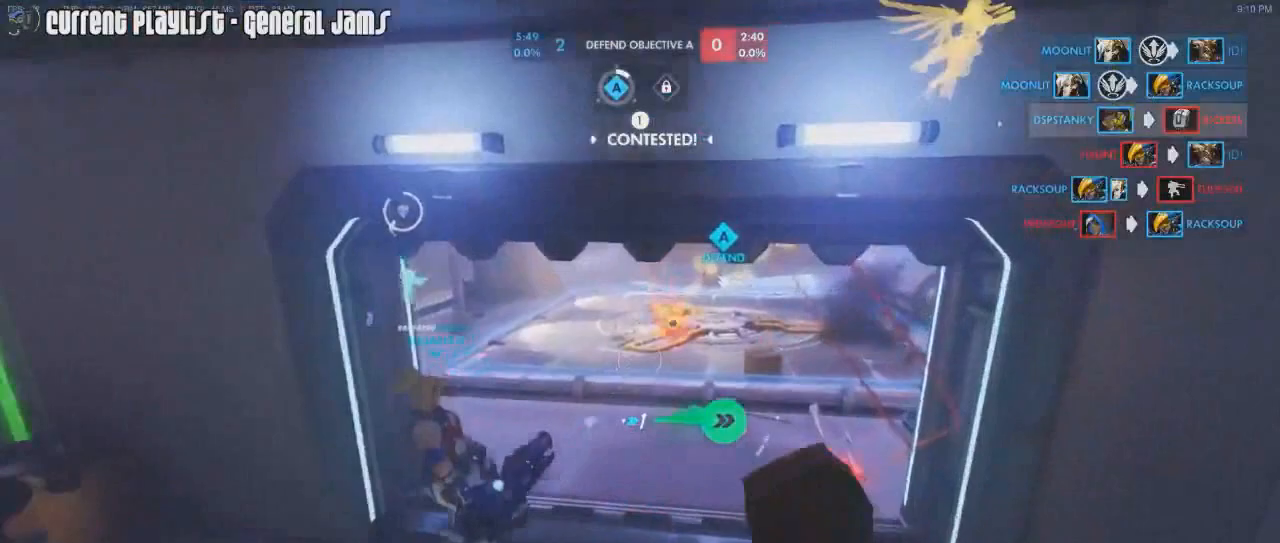
{"keys": ["a", "shift", "w"], "mouse": [], "events": [[83, "a", "up"], [233, "a", "down"]]}
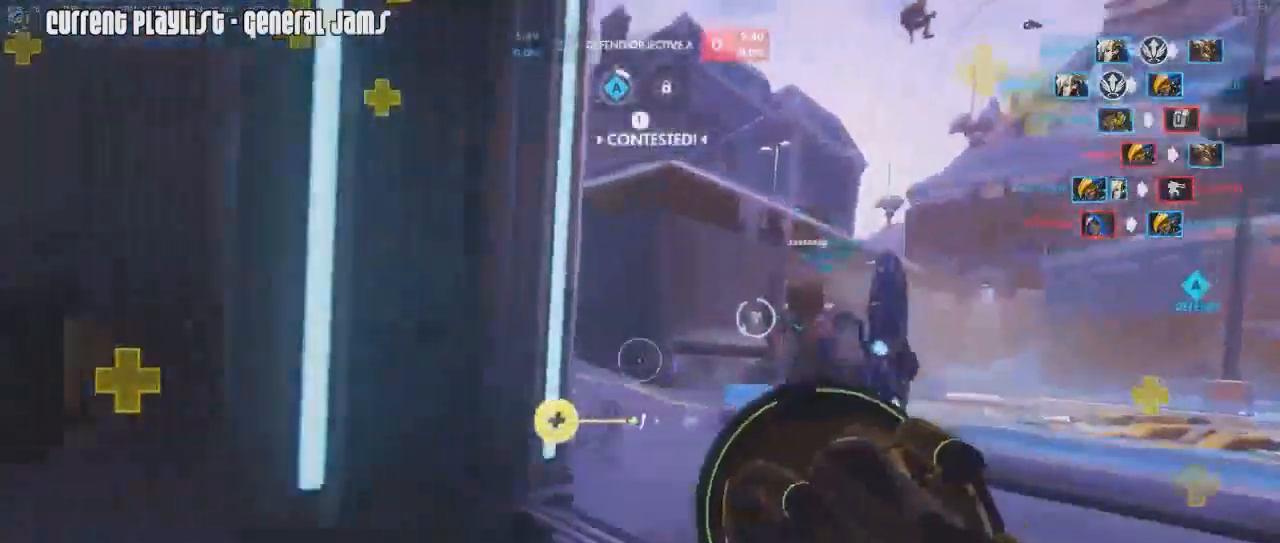
{"keys": ["a"], "mouse": ["right"], "events": [[17, "mouse_right", "down"], [101, "mouse_right", "up"], [101, "space", "down"], [151, "shift", "up"], [201, "mouse_right", "down"], [251, "space", "up"], [434, "mouse_right", "up"], [434, "w", "up"], [484, "mouse_right", "down"]]}
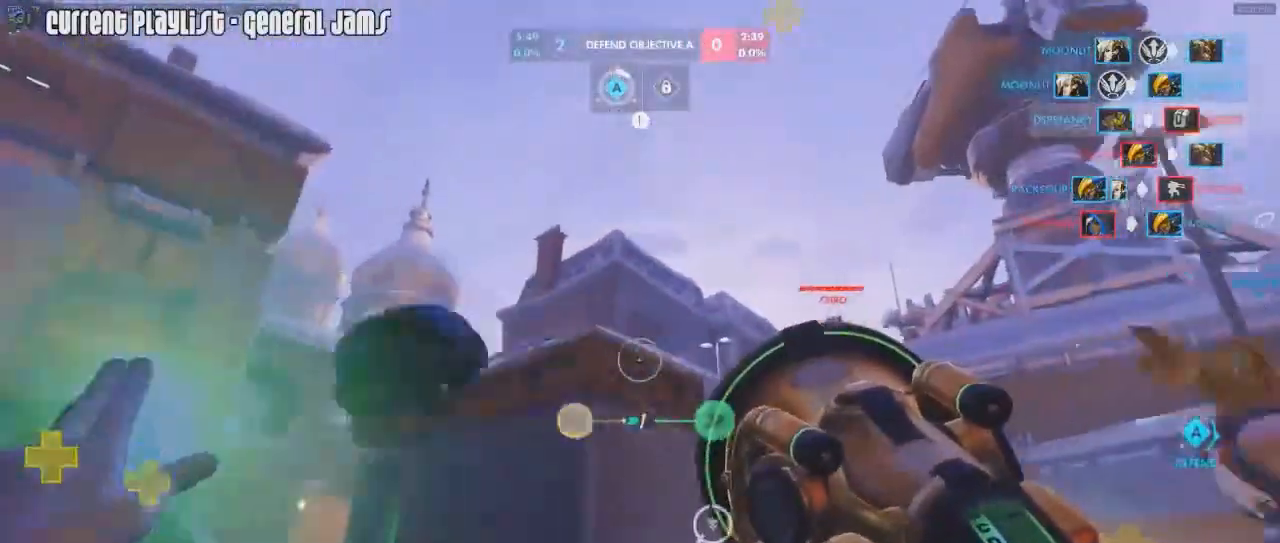
{"keys": ["d", "w"], "mouse": ["right"], "events": [[67, "mouse_right", "up"], [117, "mouse_right", "down"], [117, "w", "down"], [167, "mouse_right", "up"], [267, "mouse_right", "down"], [317, "a", "up"], [350, "d", "down"]]}
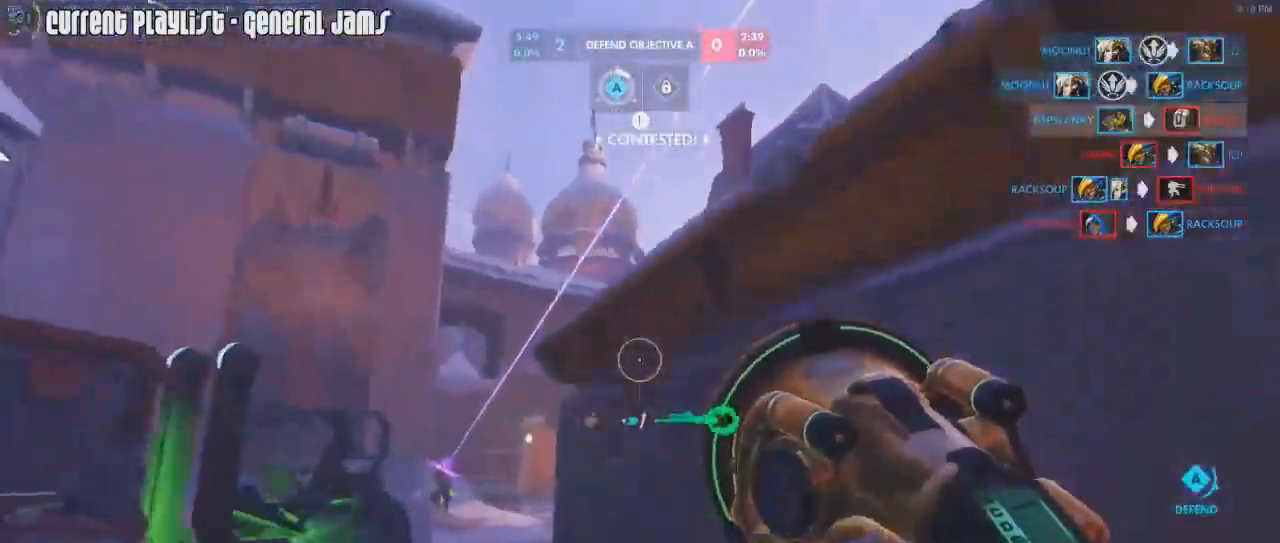
{"keys": ["a", "w"], "mouse": ["right"], "events": [[334, "d", "up"], [367, "a", "down"]]}
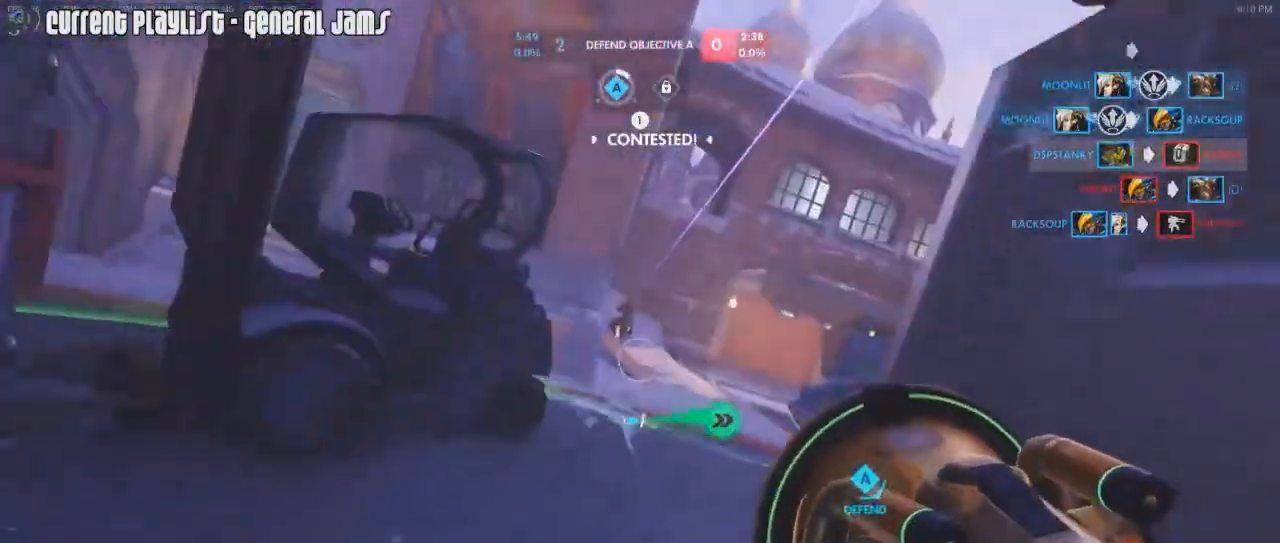
{"keys": ["a", "w"], "mouse": ["right"], "events": [[84, "mouse_left", "down"], [267, "mouse_right", "up"], [317, "a", "up"], [317, "mouse_right", "down"], [351, "a", "down"], [401, "mouse_left", "up"]]}
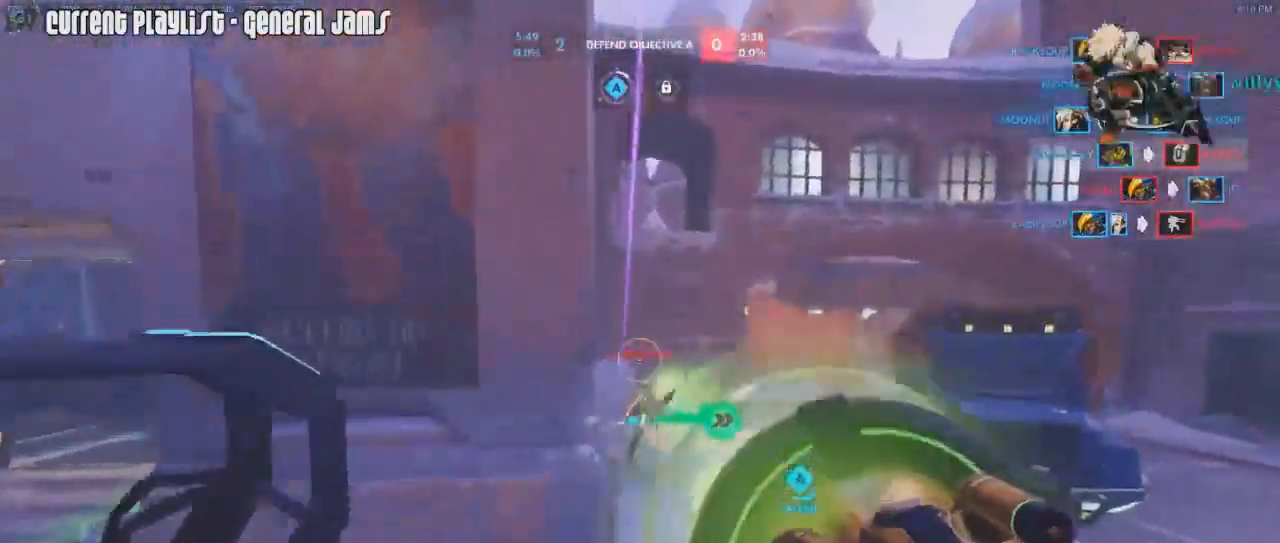
{"keys": ["a", "w"], "mouse": ["left"], "events": [[50, "mouse_right", "up"], [183, "a", "up"], [183, "d", "down"], [417, "mouse_left", "down"], [467, "a", "down"], [467, "d", "up"]]}
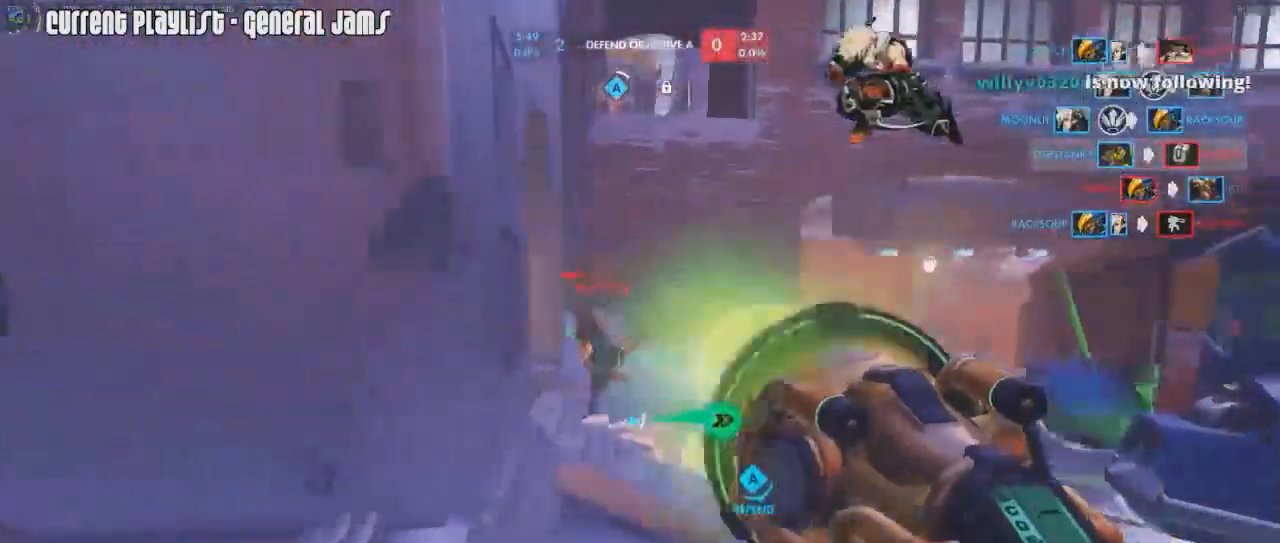
{"keys": ["a", "d", "w"], "mouse": ["left"], "events": [[100, "w", "up"], [134, "w", "down"], [301, "mouse_right", "down"], [384, "a", "up"], [384, "d", "down"], [384, "mouse_mb5", "down"], [384, "mouse_right", "up"], [467, "a", "down"], [467, "mouse_mb5", "up"]]}
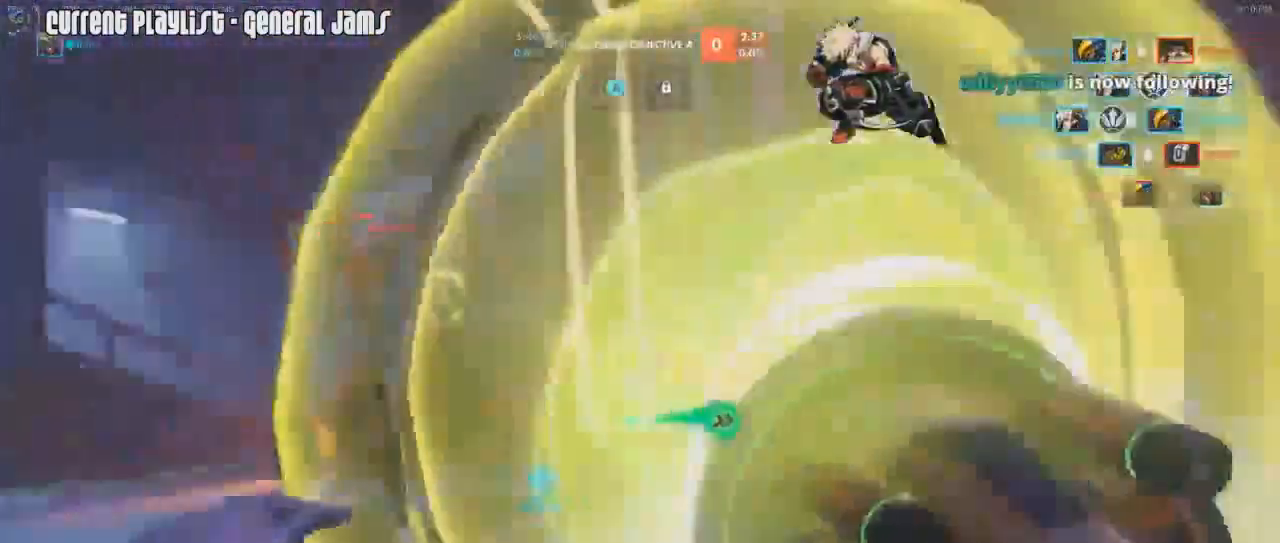
{"keys": ["a"], "mouse": ["left"], "events": [[33, "d", "up"], [33, "mouse_left", "up"], [33, "mouse_right", "down"], [33, "w", "up"], [100, "w", "down"], [167, "w", "up"], [217, "mouse_right", "up"], [250, "mouse_left", "down"]]}
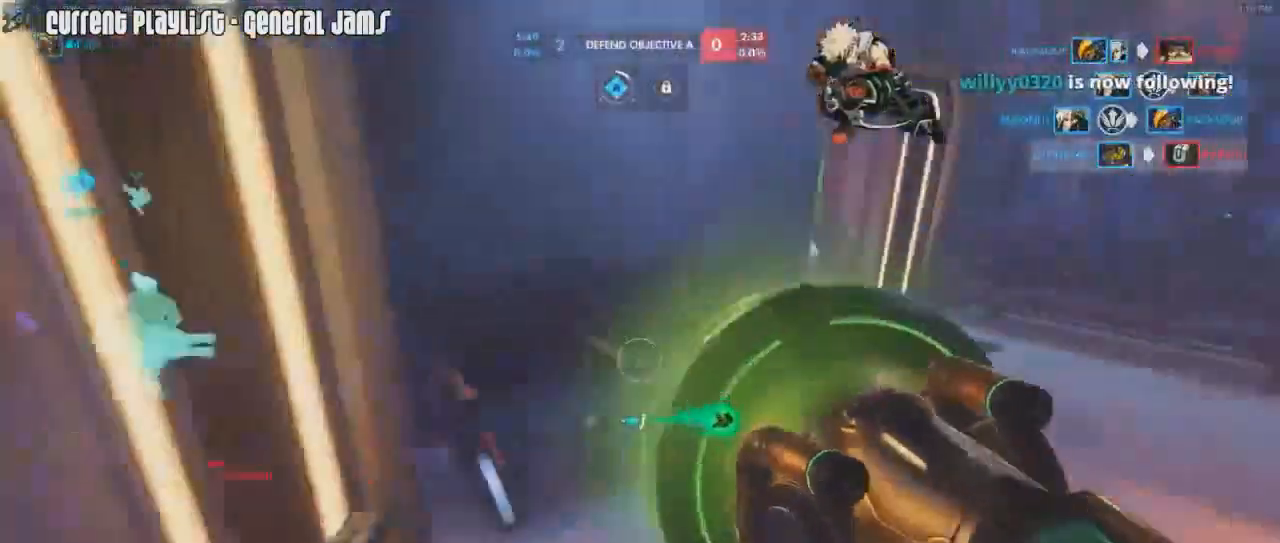
{"keys": ["a", "space"], "mouse": ["left"], "events": [[34, "w", "down"], [284, "mouse_mb4", "down"], [284, "w", "up"], [351, "s", "down"], [417, "mouse_mb4", "up"], [467, "s", "up"], [501, "space", "down"]]}
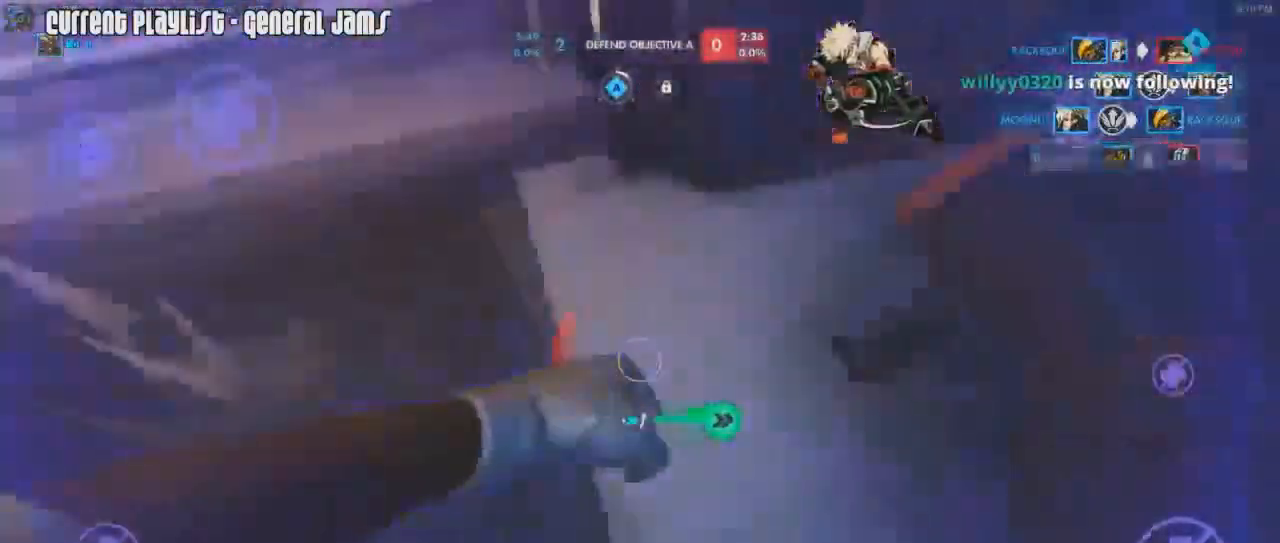
{"keys": ["a"], "mouse": ["right"], "events": [[50, "mouse_right", "down"], [66, "mouse_left", "up"], [100, "space", "up"], [183, "r", "down"], [200, "mouse_right", "up"], [250, "mouse_right", "down"], [250, "r", "up"], [367, "space", "down"], [367, "w", "down"], [484, "space", "up"], [484, "w", "up"]]}
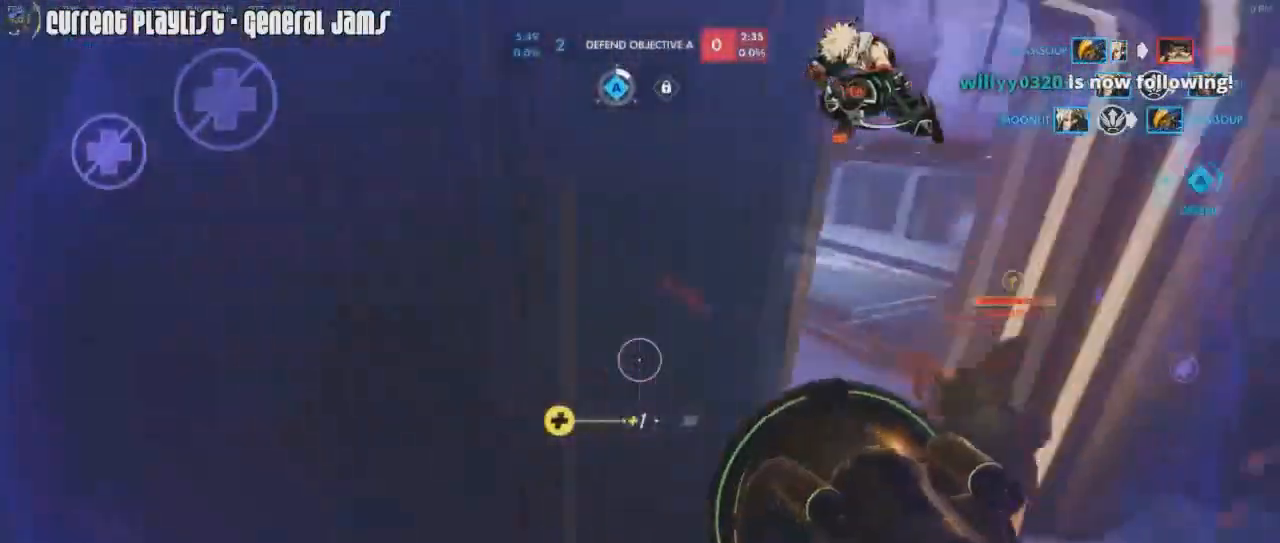
{"keys": ["d", "space"], "mouse": ["right"], "events": [[34, "mouse_right", "up"], [67, "mouse_right", "down"], [150, "d", "down"], [167, "a", "up"], [167, "mouse_right", "up"], [200, "mouse_right", "down"], [251, "w", "down"], [317, "mouse_right", "up"], [351, "mouse_right", "down"], [384, "space", "down"], [451, "mouse_right", "up"], [451, "w", "up"], [501, "mouse_right", "down"]]}
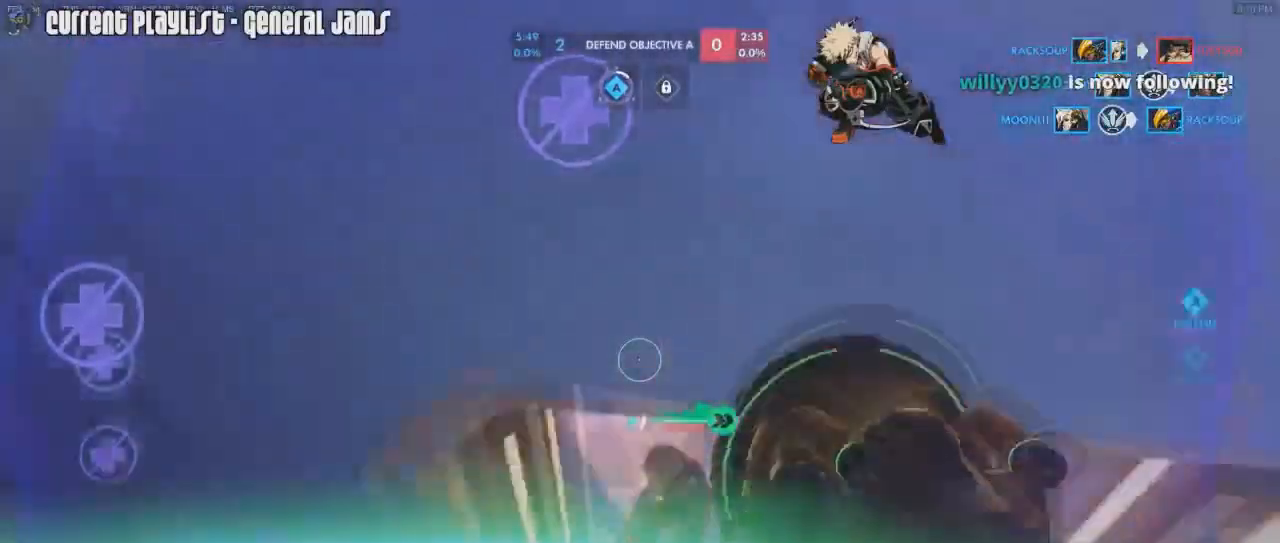
{"keys": ["a", "d", "space"], "mouse": ["right"], "events": [[50, "space", "up"], [83, "s", "down"], [100, "mouse_right", "up"], [117, "mouse_right", "down"], [233, "mouse_right", "up"], [283, "mouse_right", "down"], [417, "s", "up"], [450, "space", "down"], [500, "a", "down"]]}
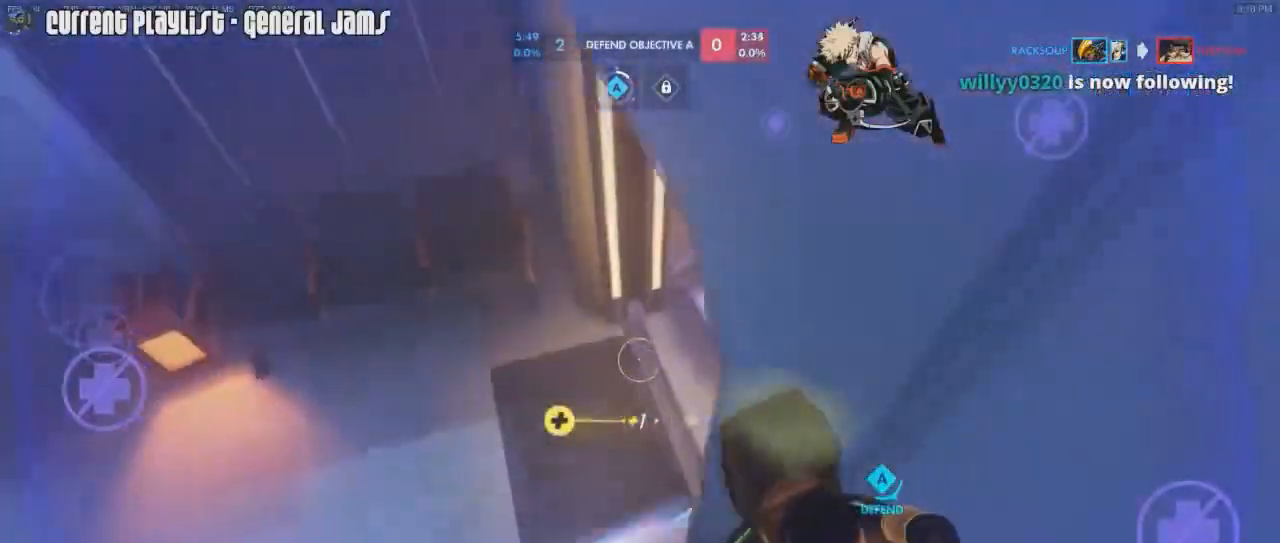
{"keys": ["a"], "mouse": ["right"], "events": [[17, "d", "up"], [17, "mouse_right", "up"], [50, "mouse_right", "down"], [50, "w", "down"], [67, "space", "up"], [150, "mouse_right", "up"], [184, "mouse_right", "down"], [301, "mouse_right", "up"], [334, "mouse_right", "down"], [367, "space", "down"], [384, "w", "up"], [434, "mouse_right", "up"], [467, "mouse_right", "down"], [484, "space", "up"]]}
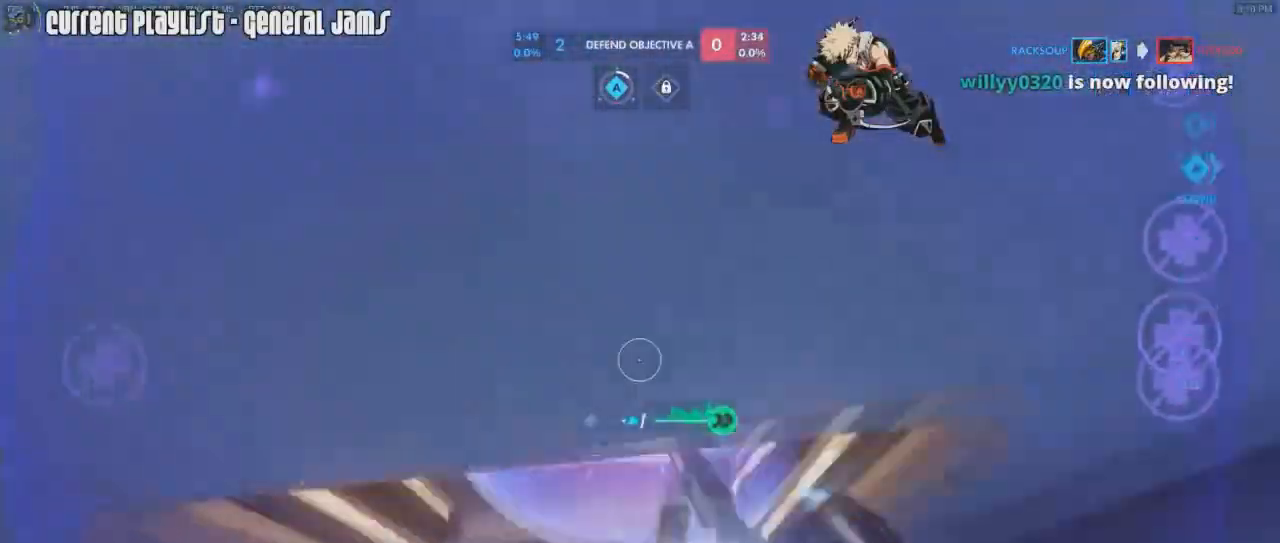
{"keys": ["d", "w"], "mouse": [], "events": [[117, "mouse_right", "up"], [150, "s", "down"], [217, "s", "up"], [300, "d", "down"], [317, "a", "up"], [383, "mouse_right", "down"], [434, "w", "down"], [500, "mouse_right", "up"]]}
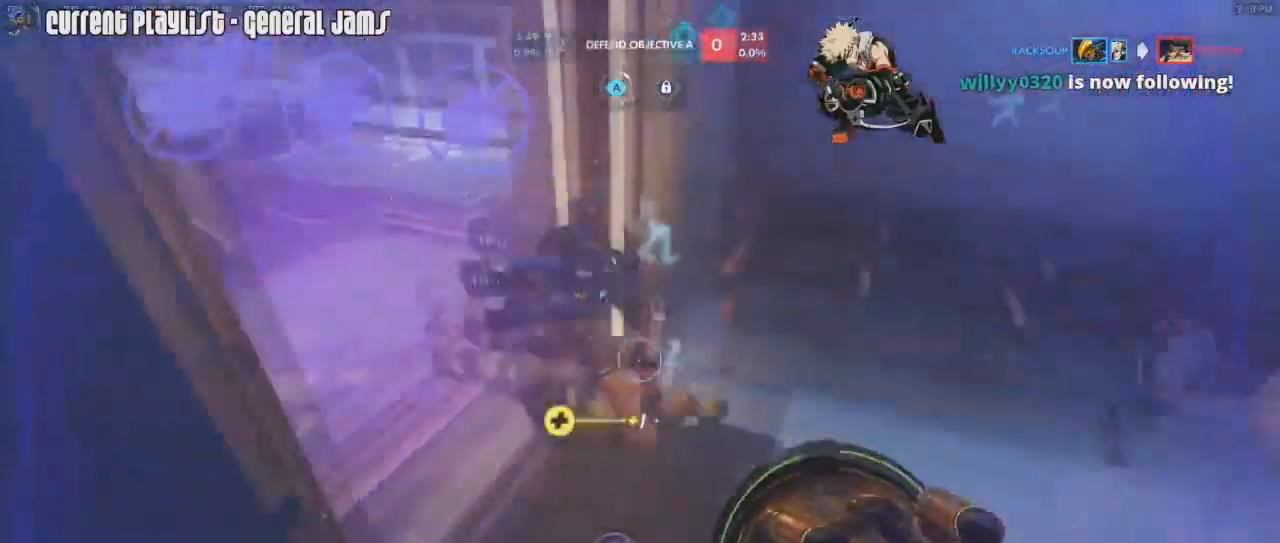
{"keys": ["w"], "mouse": [], "events": [[34, "mouse_right", "down"], [184, "mouse_right", "up"], [217, "a", "down"], [234, "d", "up"], [417, "a", "up"]]}
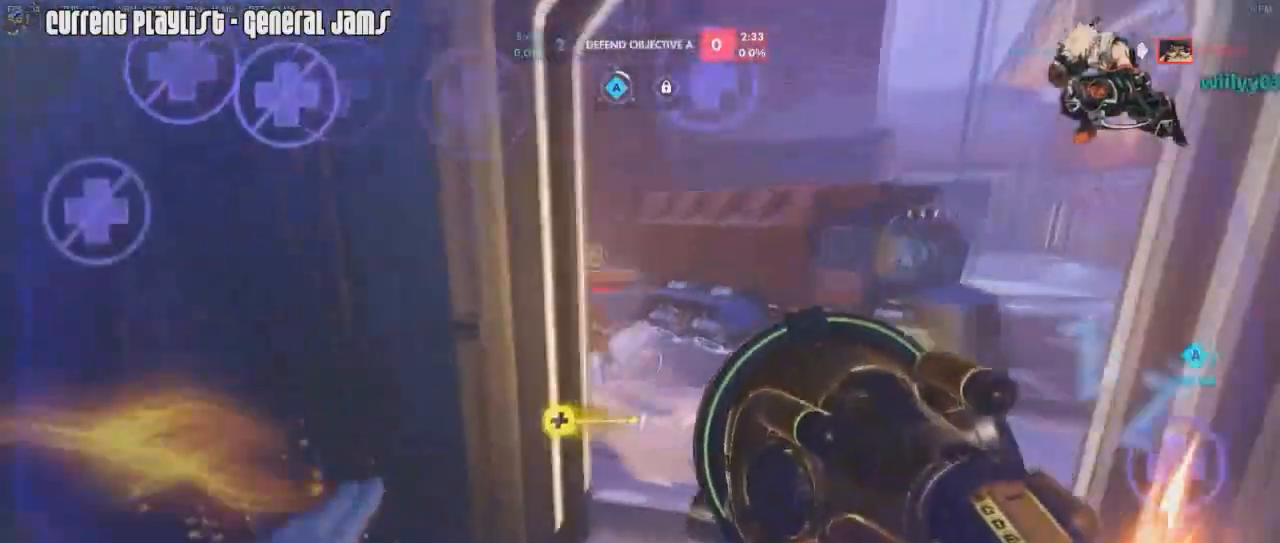
{"keys": ["d", "w"], "mouse": ["left"], "events": [[83, "d", "down"], [233, "mouse_left", "down"]]}